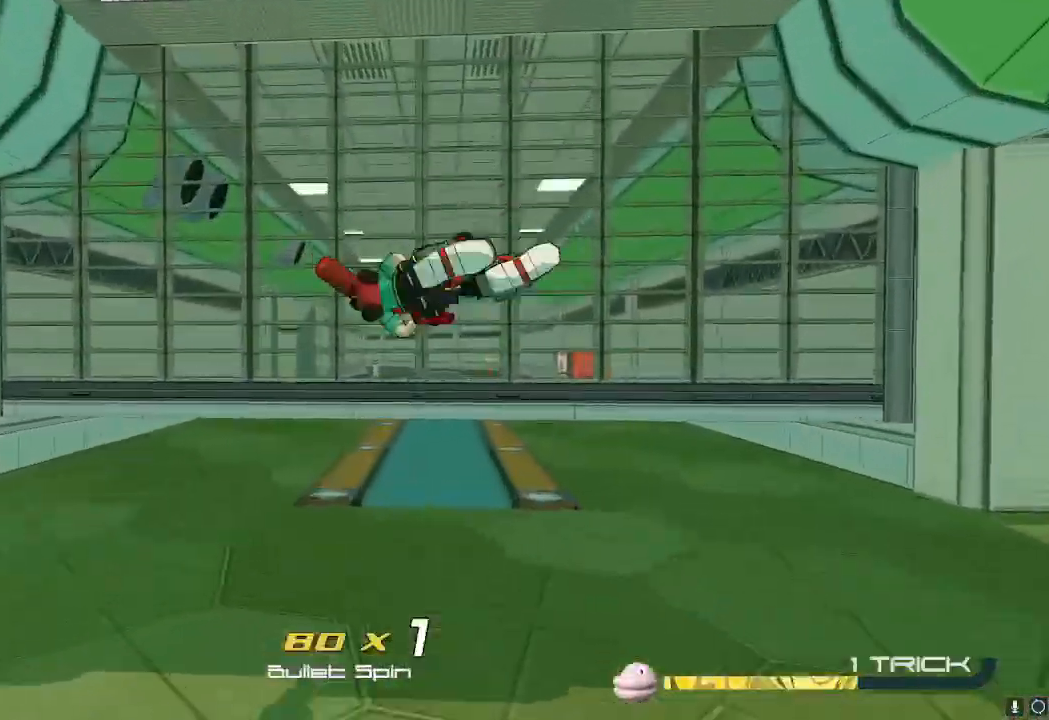
Gameplay with a controller (Nintendo layout); each line is a JSON object with the inputs held at the frame after it. "events" lists button and stick changes between this image and that frame as [ms after this image, input, new state], when the widget could be followed in between. Not read: L3 R3.
{"buttons": ["R2"], "left_stick": "up", "right_stick": "center", "events": []}
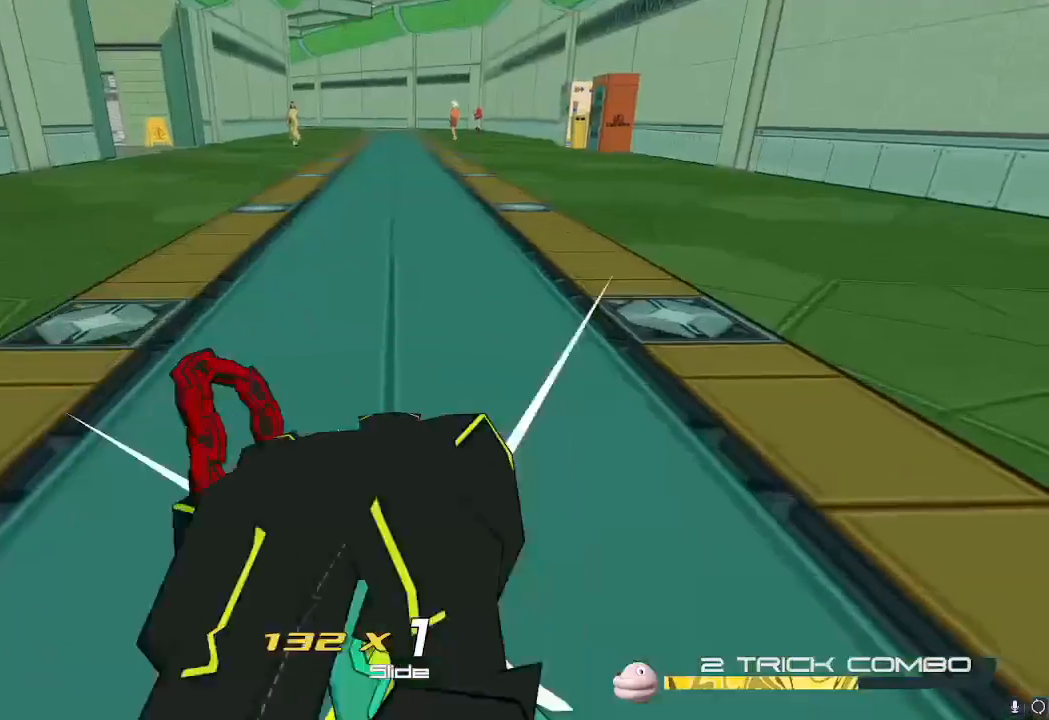
{"buttons": ["R2"], "left_stick": "up", "right_stick": "center", "events": []}
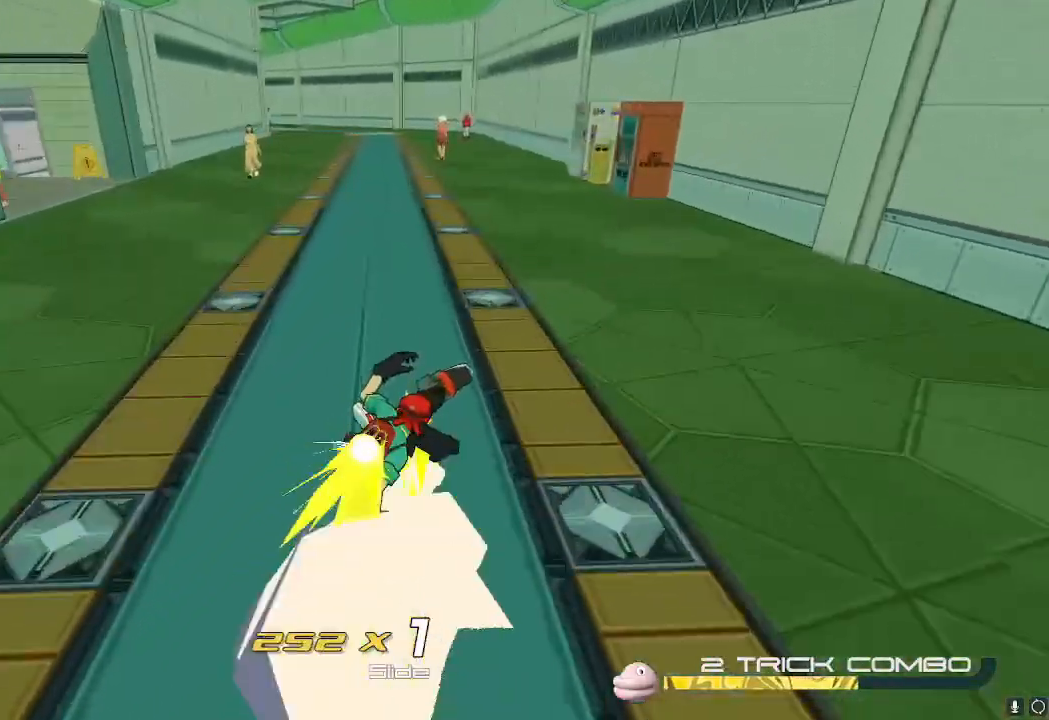
{"buttons": ["R2"], "left_stick": "up", "right_stick": "center"}
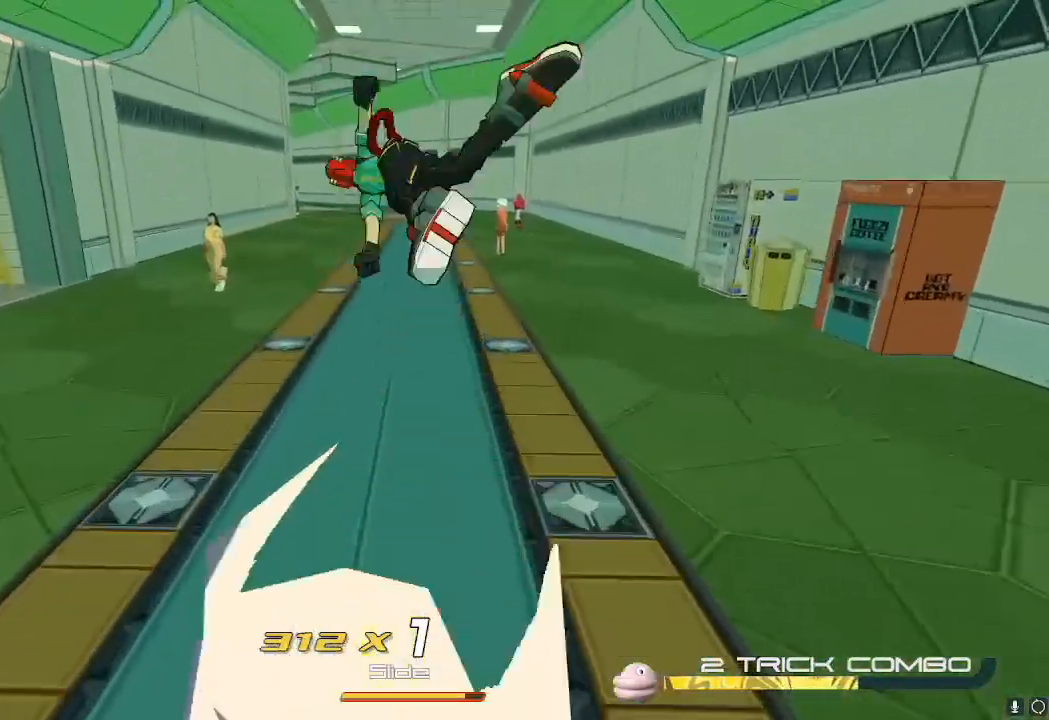
{"buttons": ["R2"], "left_stick": "up", "right_stick": "center", "events": []}
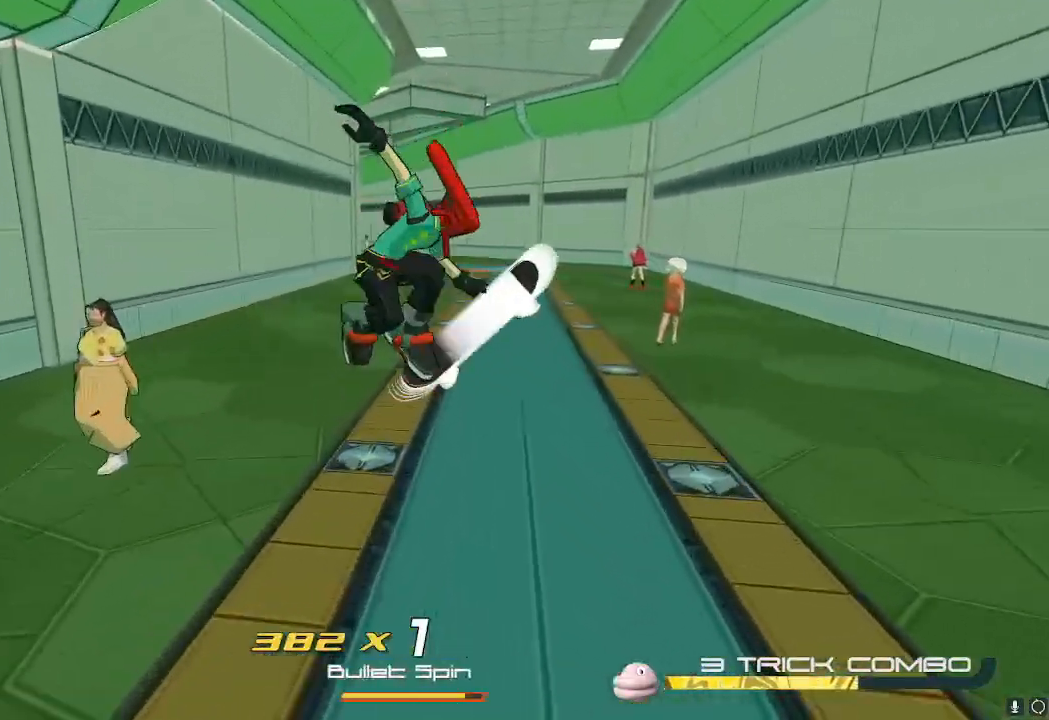
{"buttons": ["R2"], "left_stick": "up", "right_stick": "center", "events": [[150, "R2", "up"], [200, "R2", "down"], [400, "A", "down"], [500, "A", "up"]]}
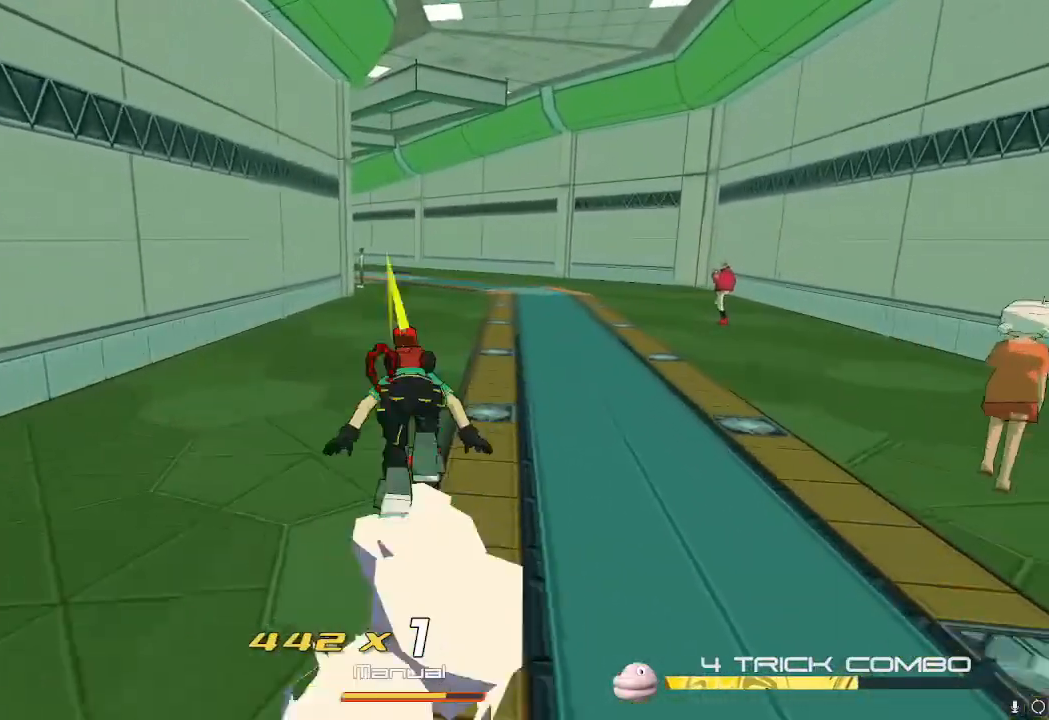
{"buttons": ["R2"], "left_stick": "up", "right_stick": "center", "events": [[17, "L2", "down"], [117, "L2", "up"], [351, "A", "down"], [434, "A", "up"]]}